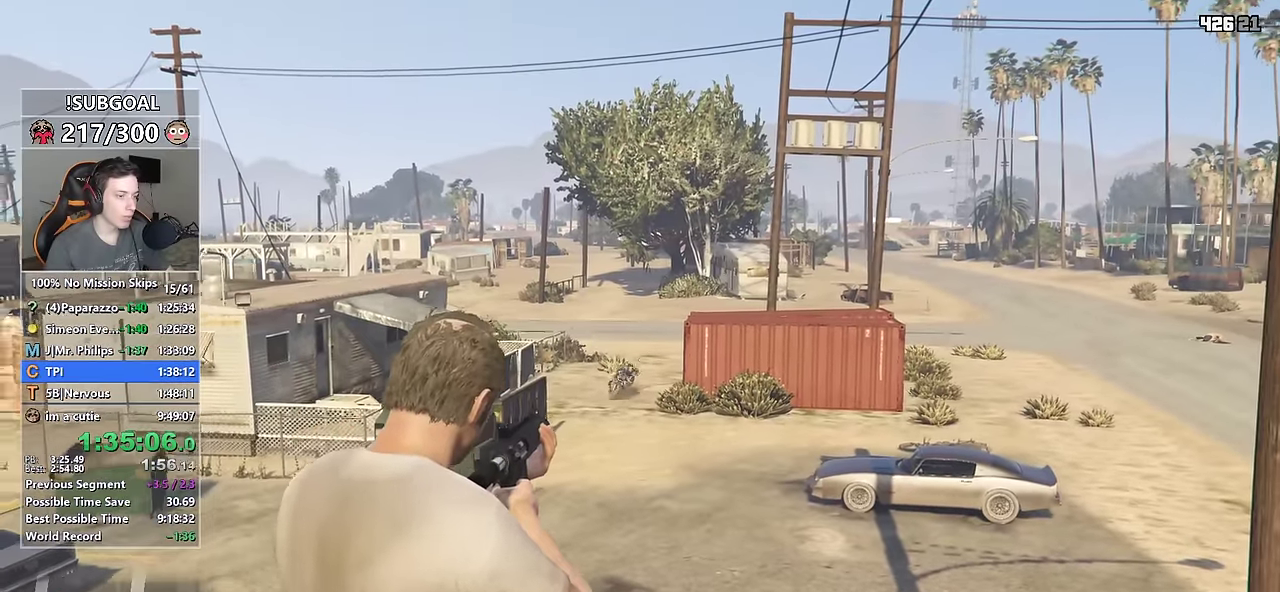
Gameplay with keyboard and mouse; each line is a JSON object with the keys and mouse buttons held at the frame after it. "events" lists presses ("down") and releases ("up") of "1", "2", "3", "4", "5", "6", "7", "8", "a", "c", "caps_lock", "ctrl", "d", "e", "escape", "f", "f1", "f2", "f3", "g", "num4", "num5", "num6", "p", "q", "r", "return", "s", "shift", "space", "tab", "v", "w", "mouse_left", "mouse_middle", "mouse_right", "mouse_mb4", "mouse_mb5", "mouse_wheel_up" and "mouse_wheel_down" between this image and that frame as [ms after this image, input, new state], when the widget could be followed in between. "mouse_left", "mouse_middle", "mouse_right", "mouse_mb4", "mouse_mb5", "mouse_wheel_up", "mouse_wheel_down" = the "left", "middle", "right", "mb4", "mb5", "wheel_up", "wheel_down" buttons of the "mouse" list. No other keys are recorded. Not read: mouse_move.
{"keys": [], "mouse": ["left", "right"], "events": [[100, "mouse_left", "down"]]}
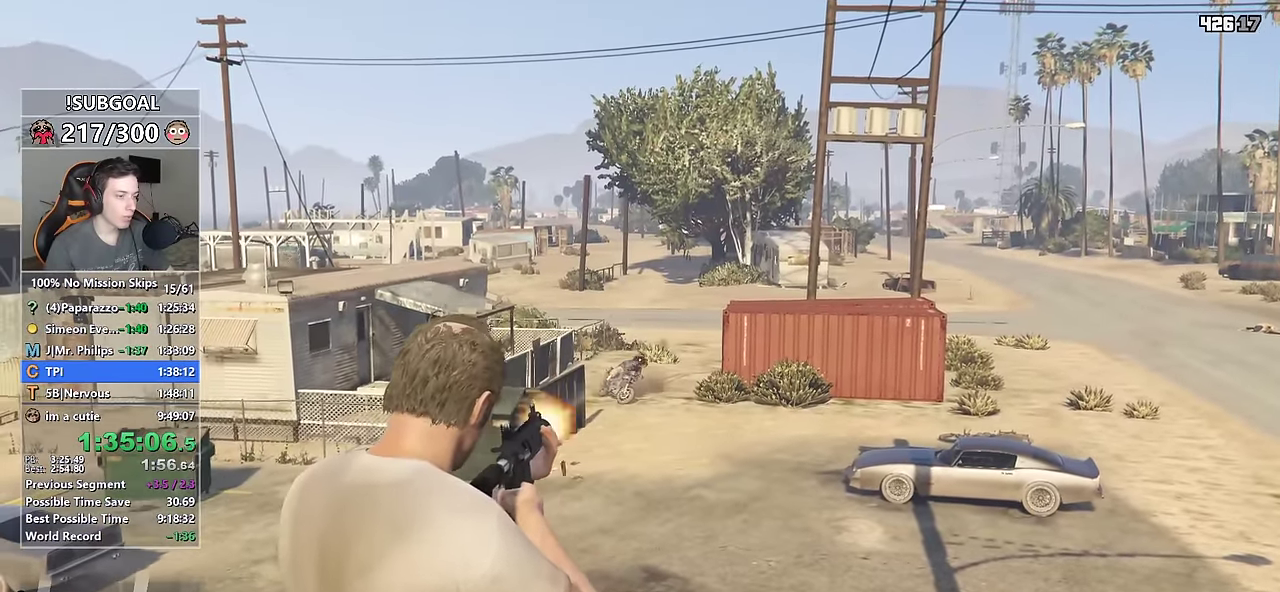
{"keys": [], "mouse": ["left", "right"], "events": [[16, "mouse_left", "up"], [116, "mouse_left", "down"]]}
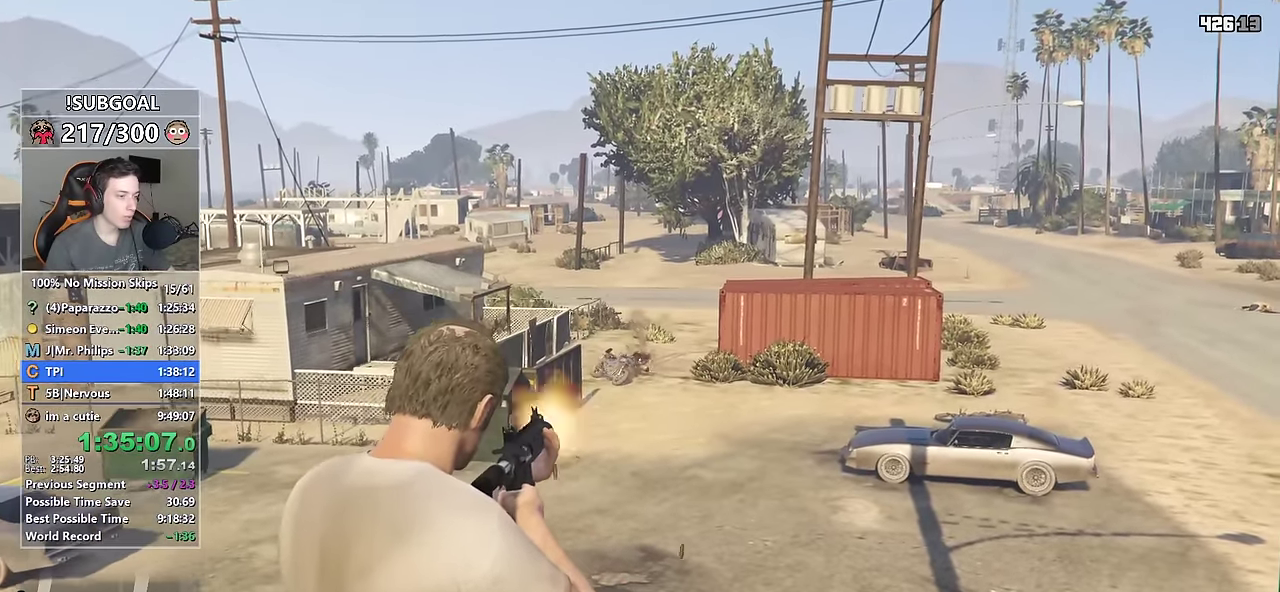
{"keys": [], "mouse": ["left", "right"], "events": []}
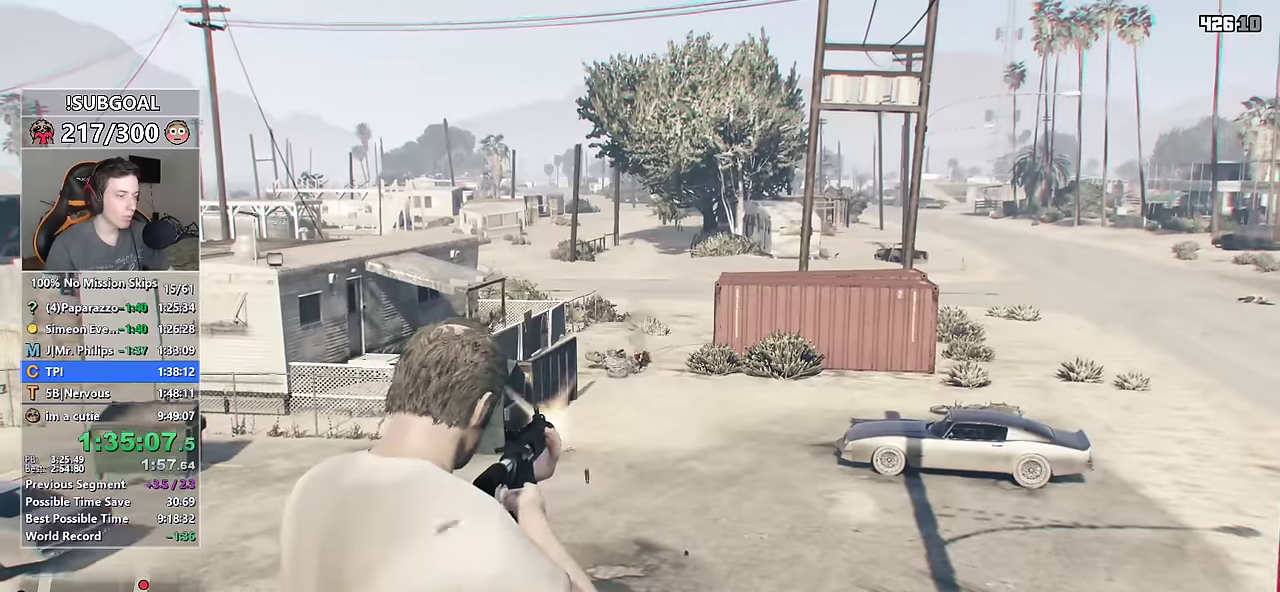
{"keys": [], "mouse": ["right"], "events": [[150, "mouse_left", "up"], [200, "3", "down"], [233, "3", "up"], [233, "mouse_left", "down"], [333, "mouse_left", "up"]]}
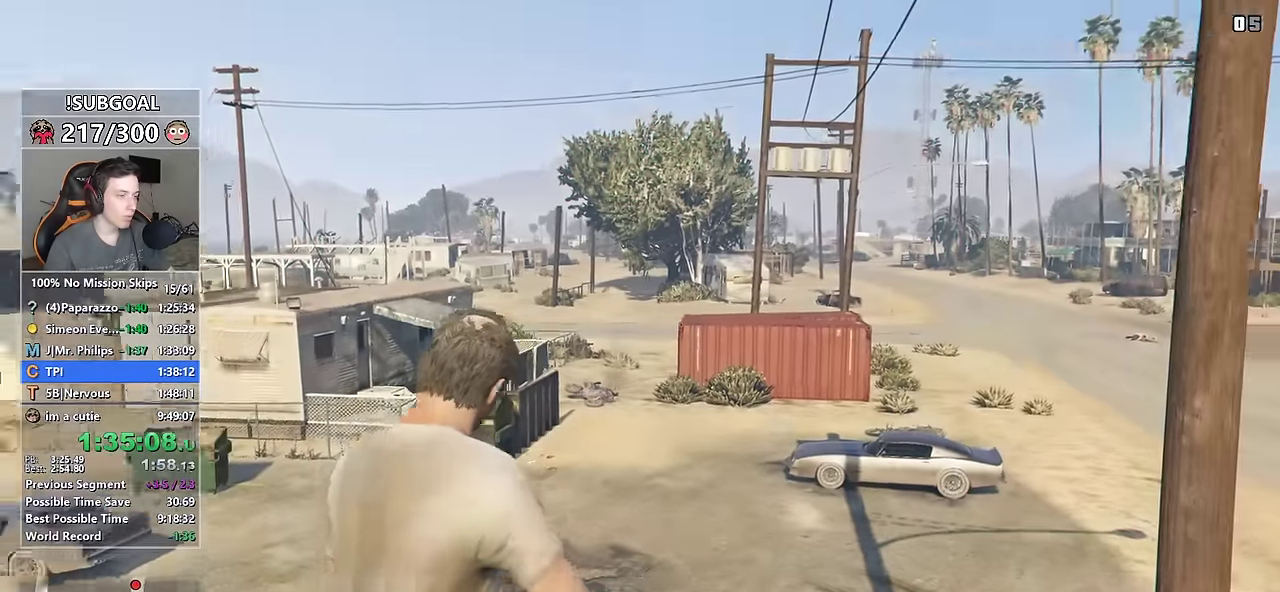
{"keys": [], "mouse": ["right"], "events": [[300, "mouse_left", "down"], [350, "mouse_left", "up"]]}
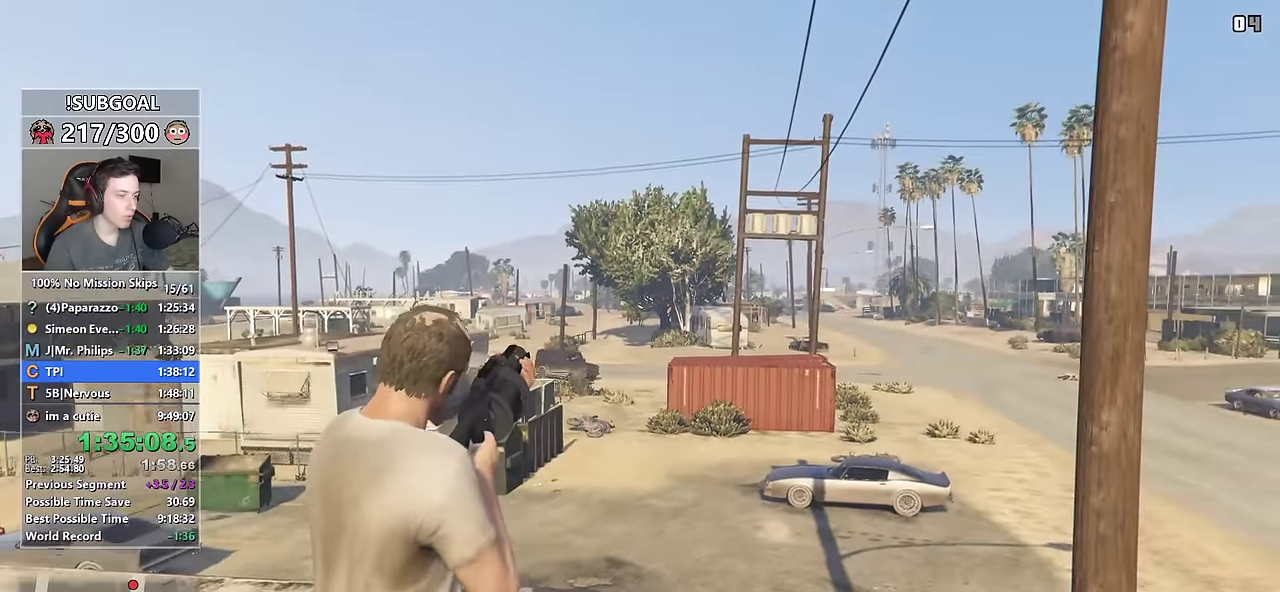
{"keys": [], "mouse": ["right"], "events": [[50, "1", "down"], [50, "mouse_right", "up"], [133, "1", "up"], [183, "mouse_left", "down"], [267, "mouse_left", "up"], [317, "mouse_right", "down"]]}
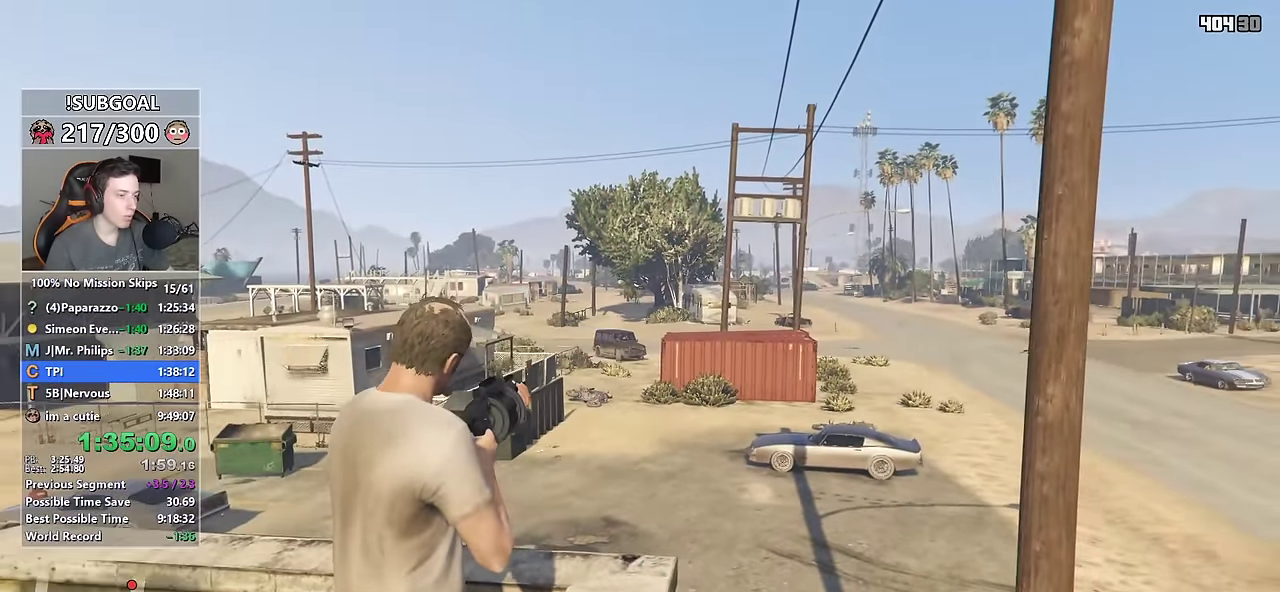
{"keys": [], "mouse": ["right"], "events": []}
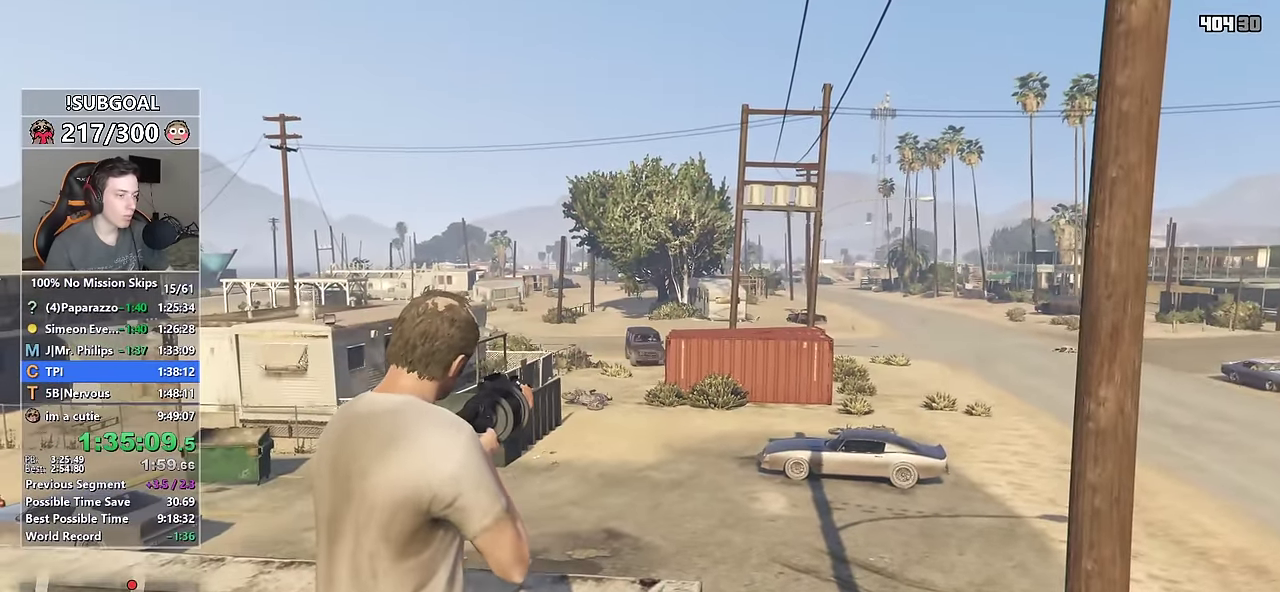
{"keys": ["d", "shift"], "mouse": ["right"], "events": [[267, "shift", "down"], [350, "d", "down"]]}
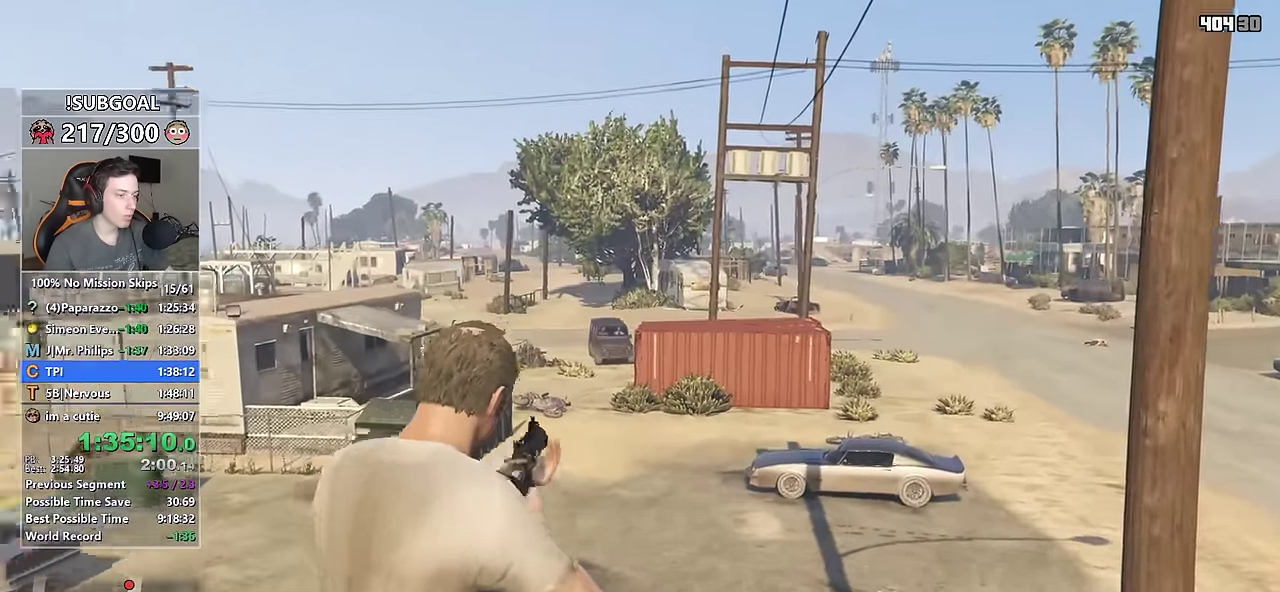
{"keys": ["shift"], "mouse": ["right"], "events": [[133, "w", "down"], [217, "d", "up"], [317, "w", "up"]]}
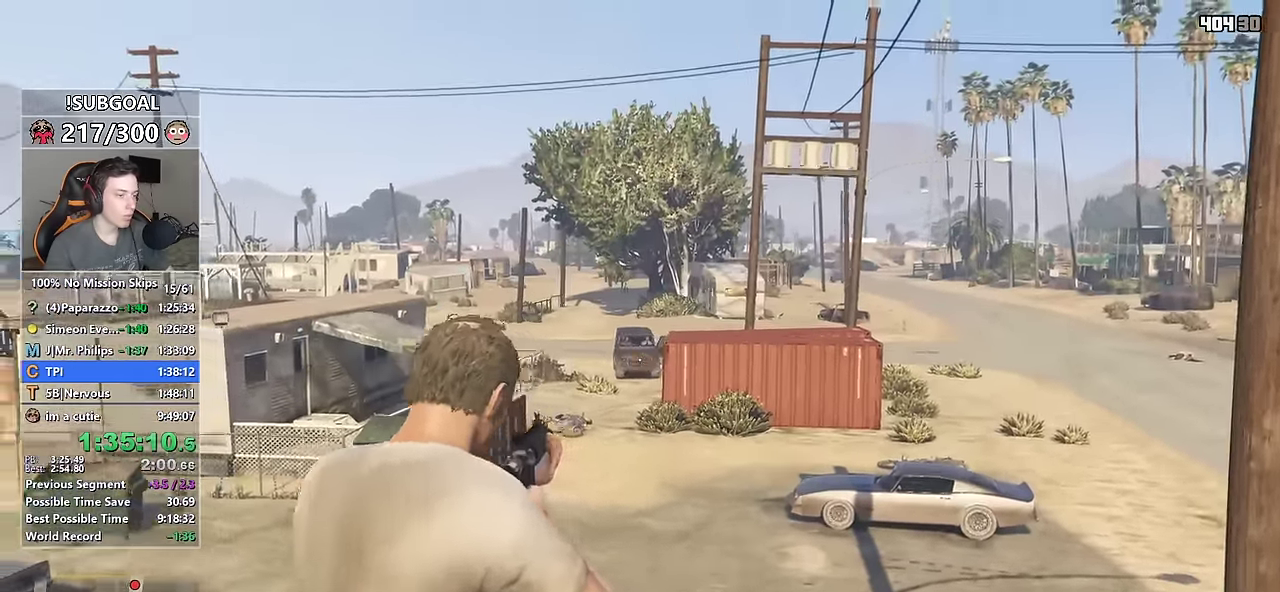
{"keys": ["shift"], "mouse": ["right"], "events": []}
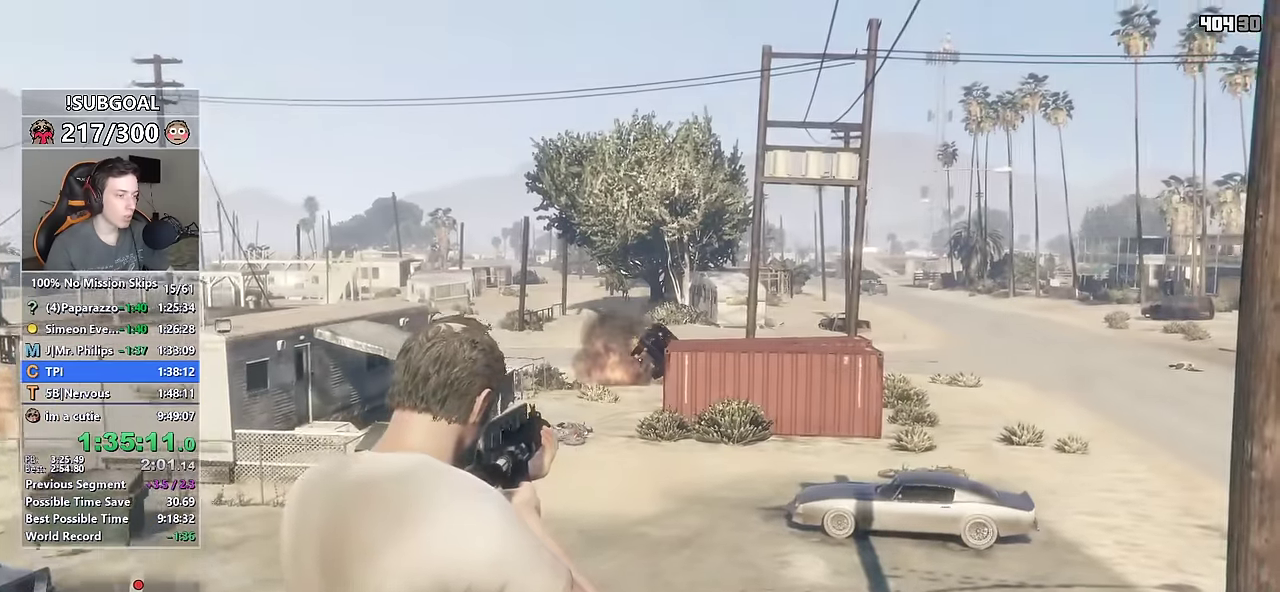
{"keys": ["d", "shift", "w"], "mouse": ["right"], "events": [[300, "d", "down"], [350, "w", "down"]]}
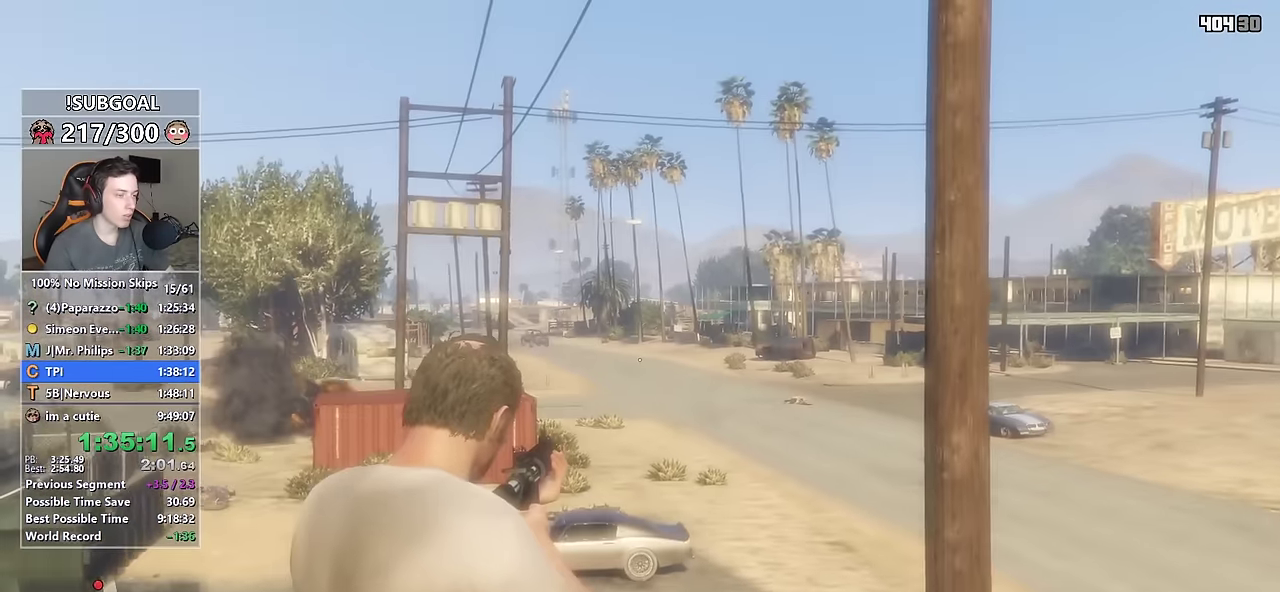
{"keys": [], "mouse": ["right"], "events": [[184, "d", "up"], [217, "w", "up"], [317, "shift", "up"]]}
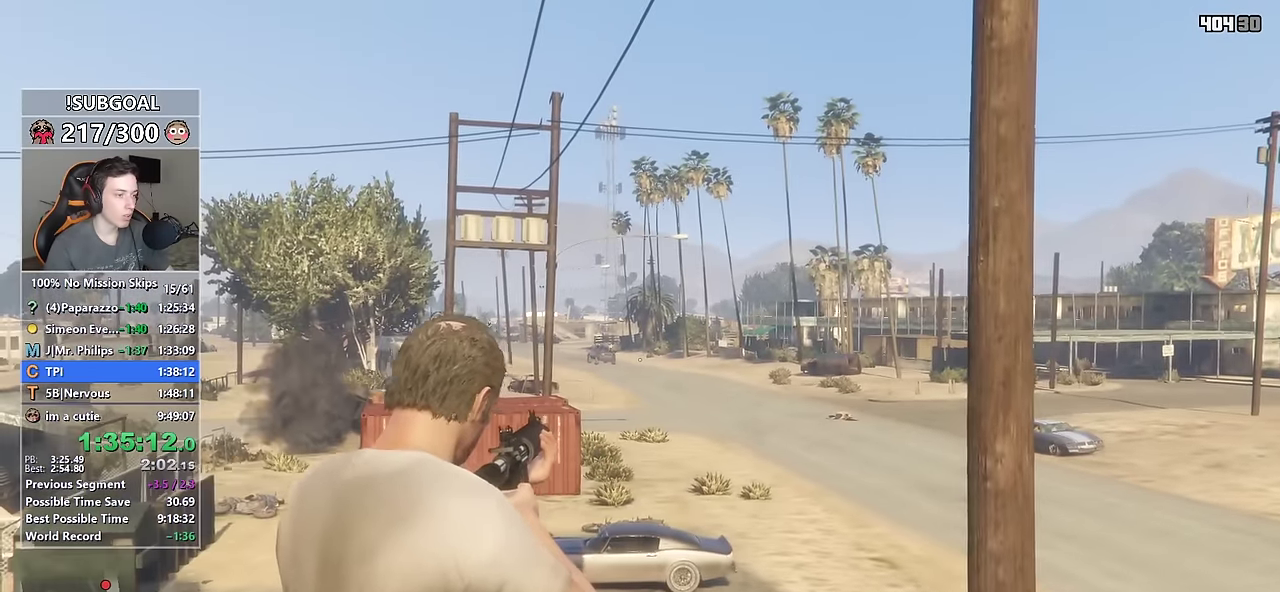
{"keys": [], "mouse": ["right"], "events": [[50, "mouse_wheel_up", "down"], [84, "mouse_wheel_up", "up"]]}
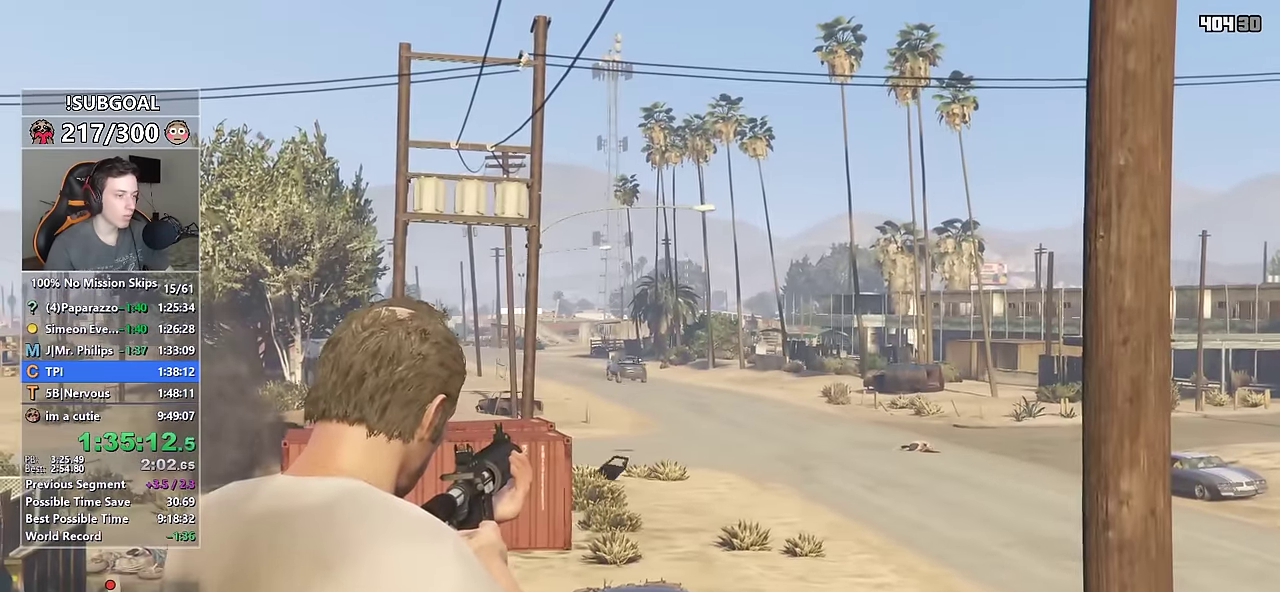
{"keys": [], "mouse": ["right"], "events": [[300, "mouse_left", "down"], [350, "mouse_left", "up"]]}
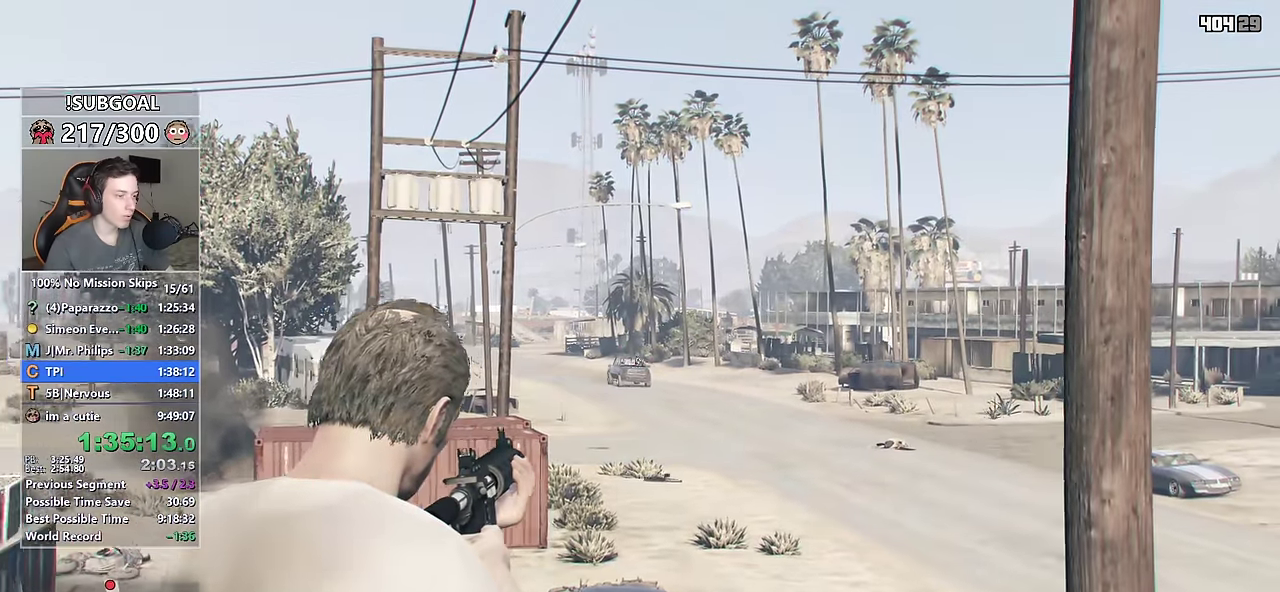
{"keys": [], "mouse": ["right"], "events": []}
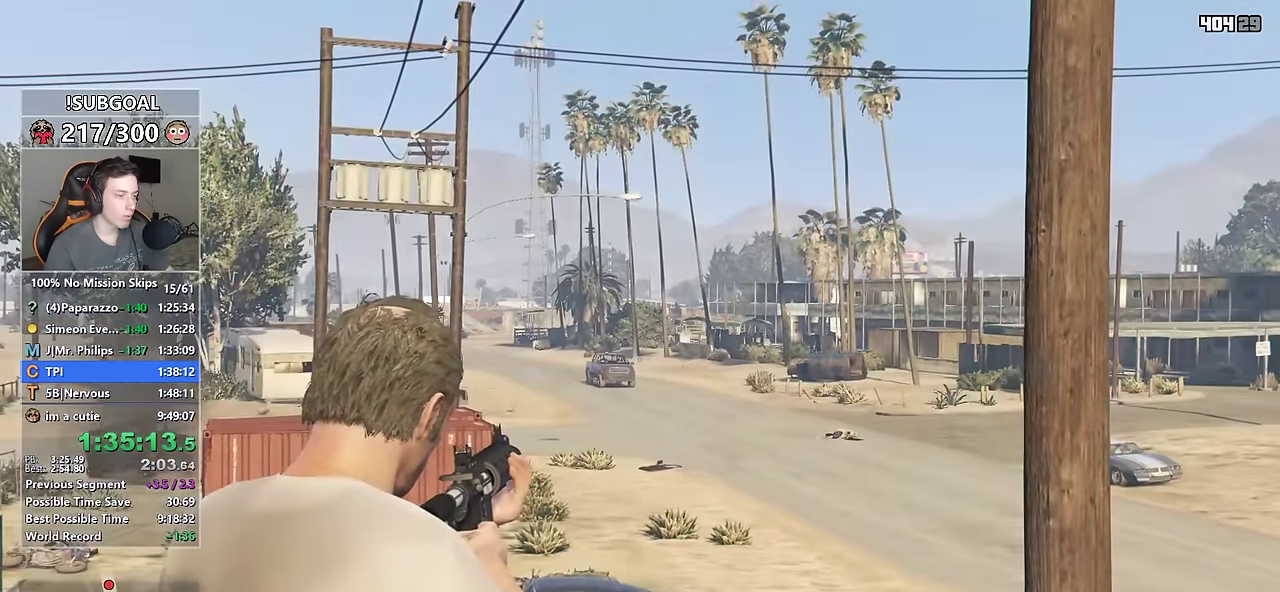
{"keys": [], "mouse": ["right"], "events": [[234, "mouse_left", "down"], [284, "mouse_left", "up"]]}
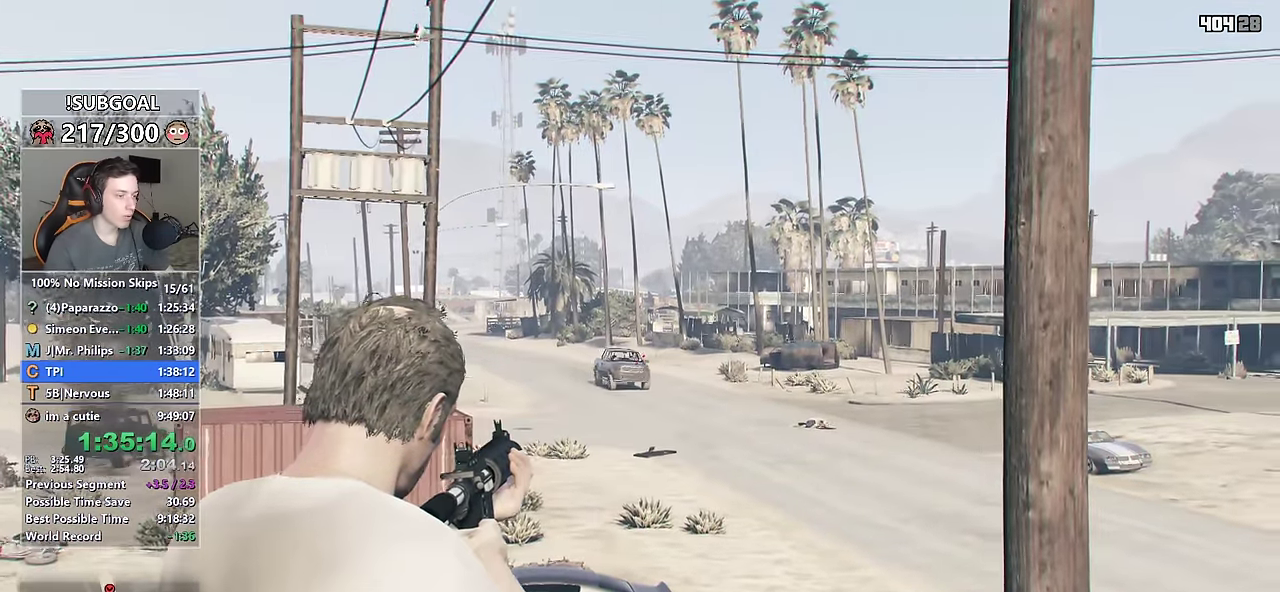
{"keys": [], "mouse": ["right"], "events": [[167, "3", "down"], [200, "mouse_left", "down"], [250, "3", "up"], [300, "mouse_left", "up"]]}
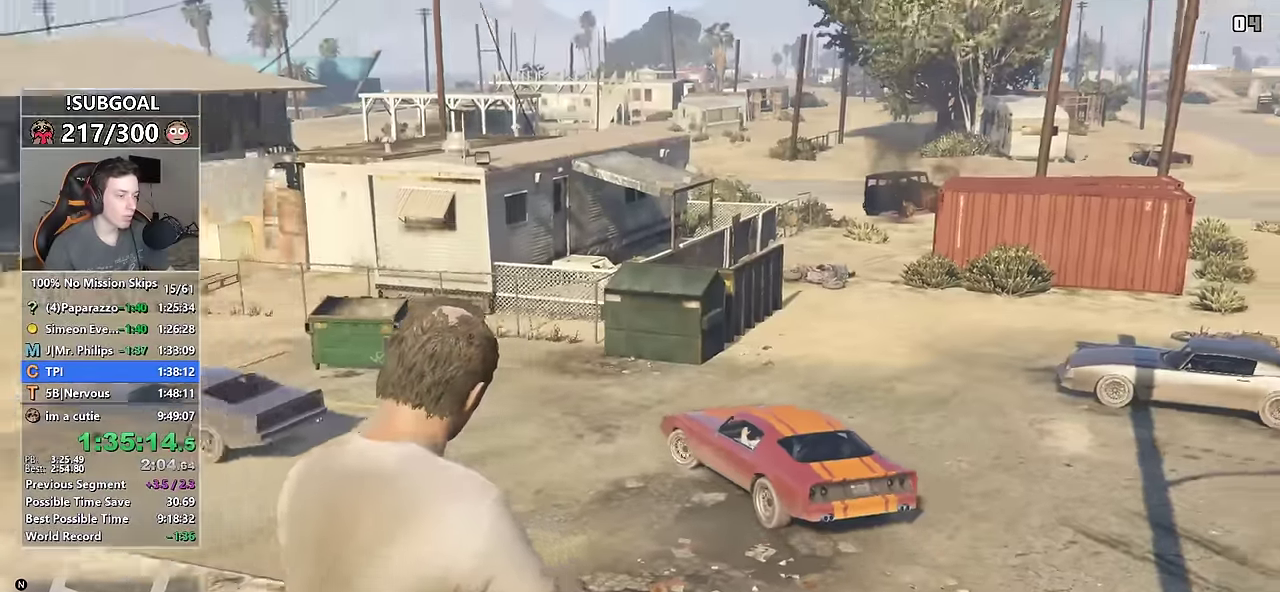
{"keys": ["shift", "w"], "mouse": [], "events": [[184, "mouse_left", "down"], [234, "shift", "down"], [234, "w", "down"], [267, "mouse_left", "up"], [367, "mouse_right", "up"]]}
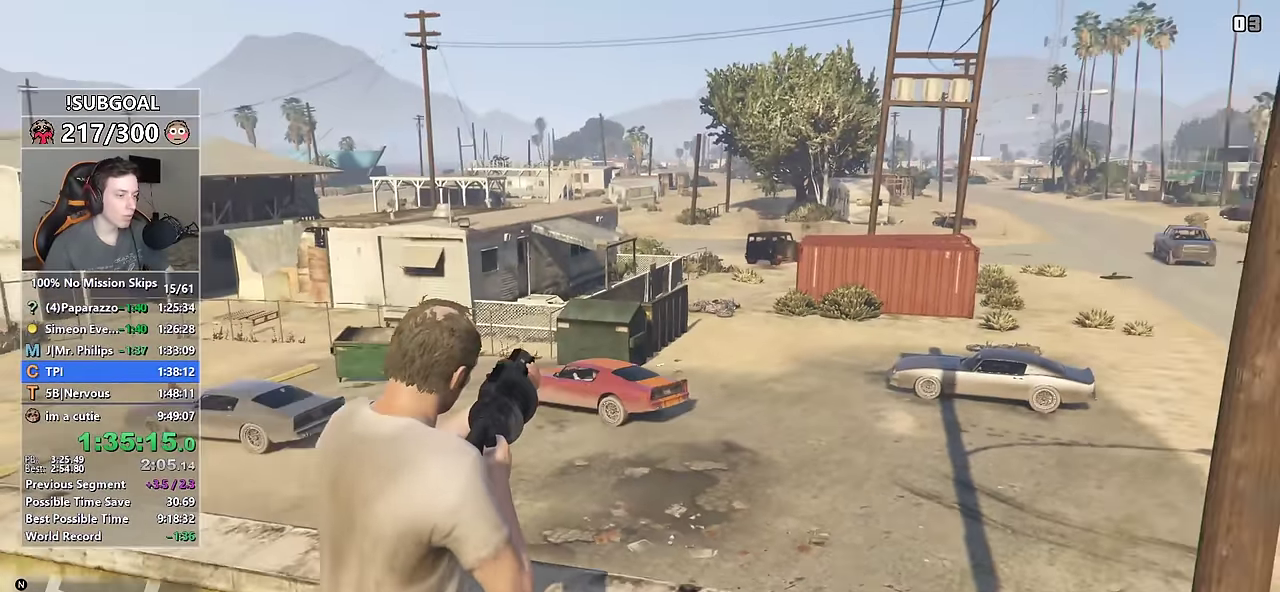
{"keys": ["shift", "w"], "mouse": [], "events": [[100, "space", "down"], [150, "space", "up"], [234, "space", "down"], [334, "space", "up"], [434, "space", "down"], [484, "space", "up"]]}
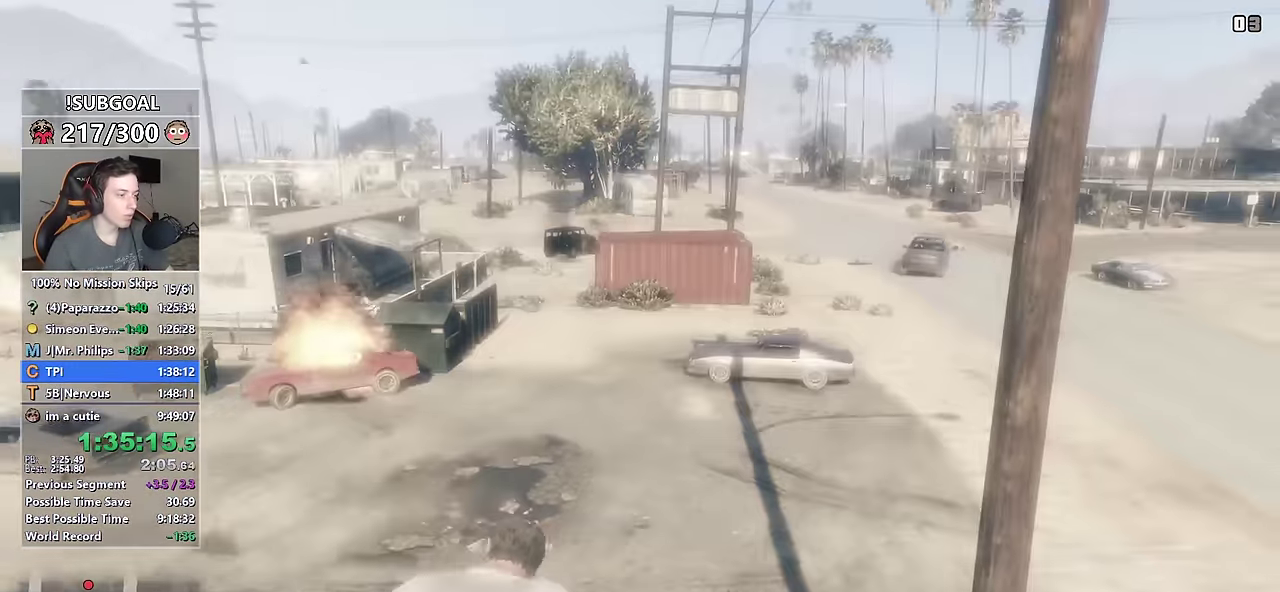
{"keys": ["shift", "w"], "mouse": [], "events": [[117, "d", "down"], [484, "d", "up"]]}
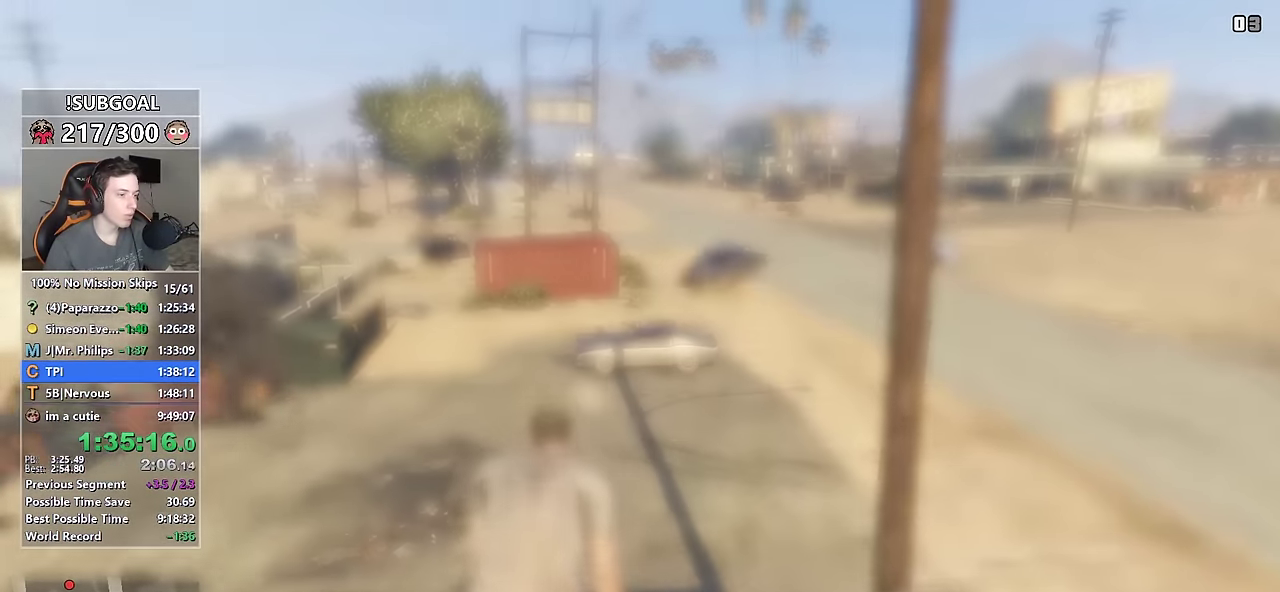
{"keys": ["shift", "w"], "mouse": [], "events": [[267, "space", "down"], [317, "space", "up"], [450, "space", "down"], [500, "space", "up"]]}
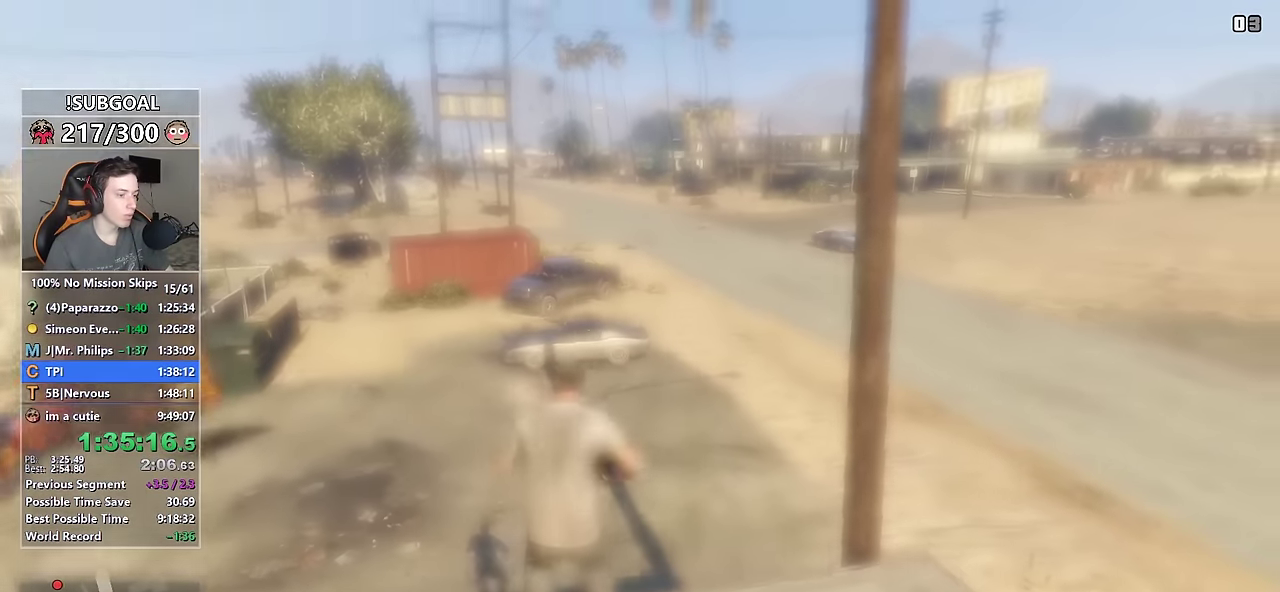
{"keys": ["shift", "w"], "mouse": [], "events": [[100, "space", "down"], [150, "space", "up"], [234, "space", "down"], [284, "space", "up"], [384, "space", "down"], [434, "space", "up"]]}
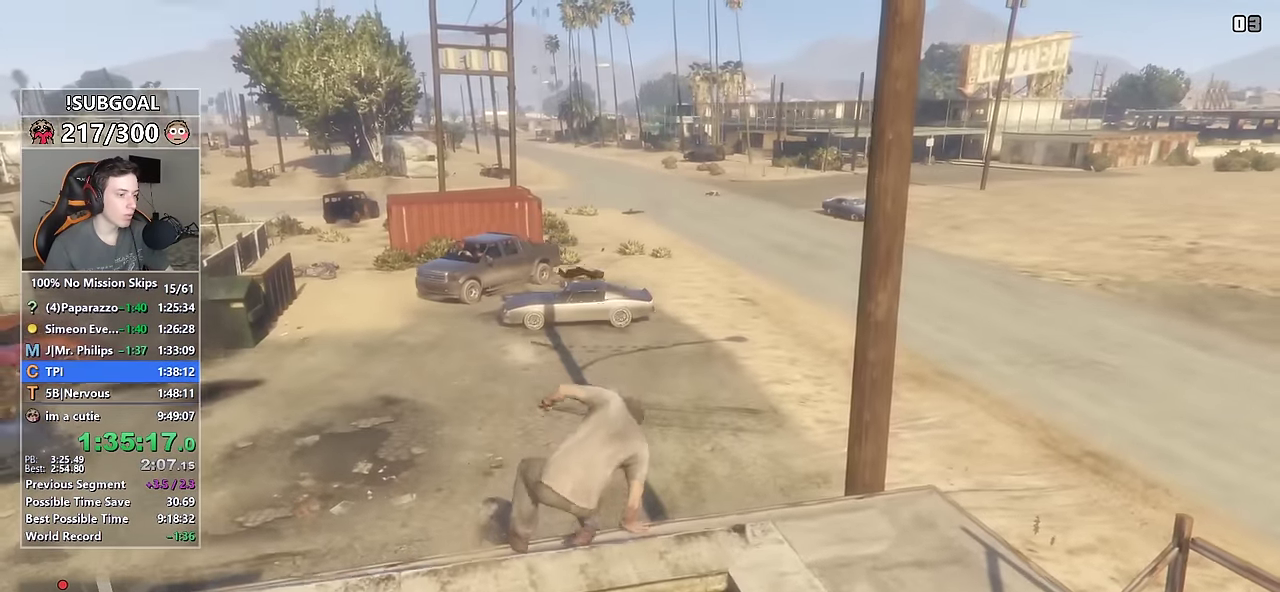
{"keys": ["shift", "w"], "mouse": [], "events": [[17, "space", "down"], [67, "space", "up"]]}
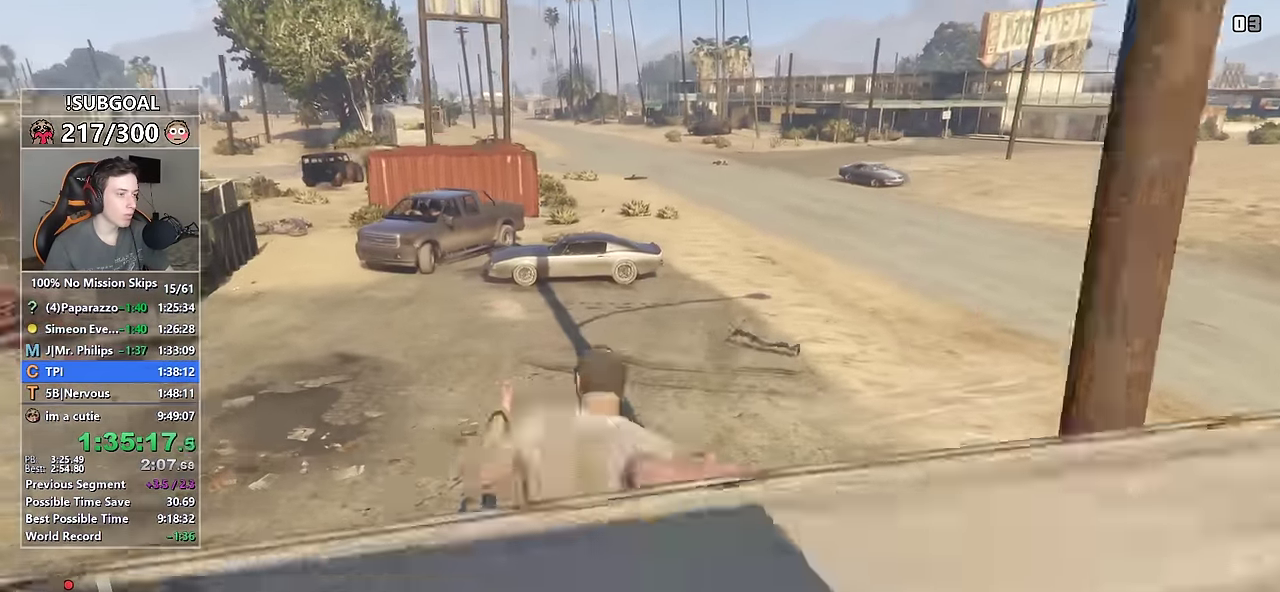
{"keys": ["shift", "w"], "mouse": [], "events": [[134, "d", "down"], [467, "d", "up"]]}
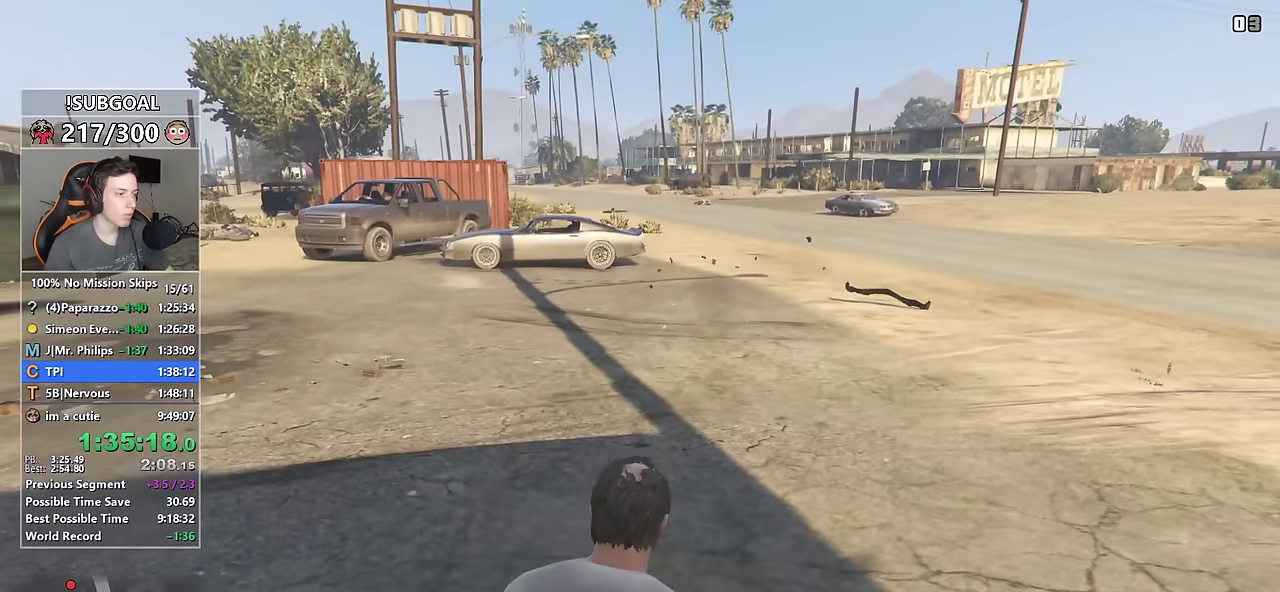
{"keys": ["shift", "w"], "mouse": [], "events": []}
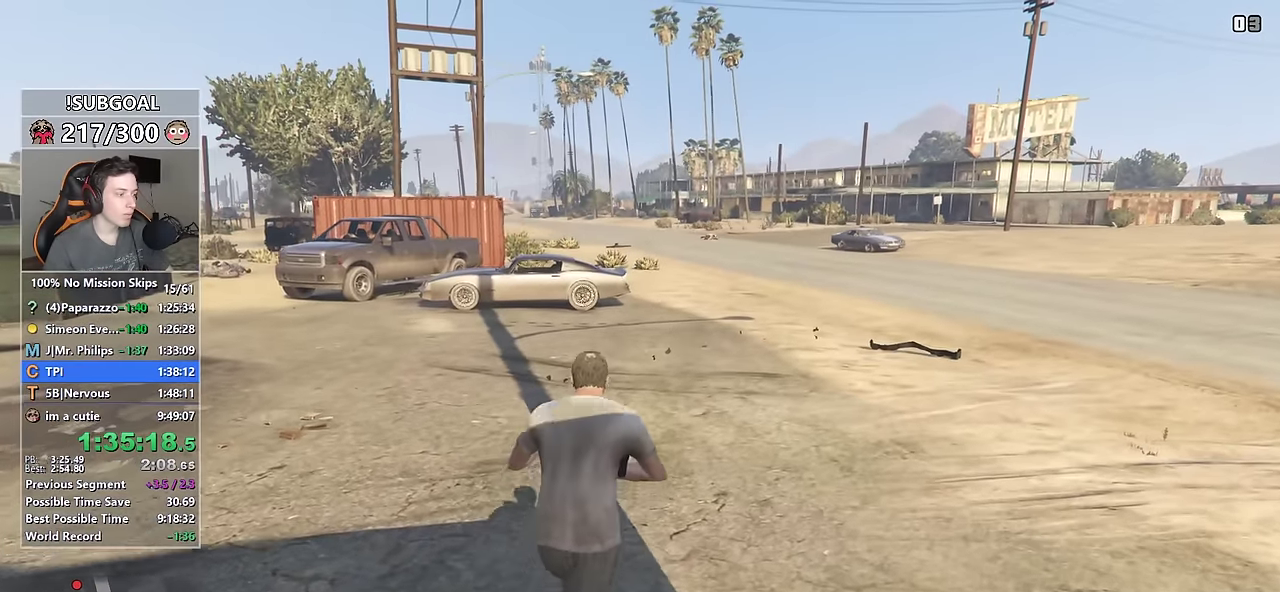
{"keys": ["shift", "w"], "mouse": [], "events": [[167, "1", "down"], [217, "mouse_left", "down"], [267, "1", "up"], [300, "mouse_left", "up"]]}
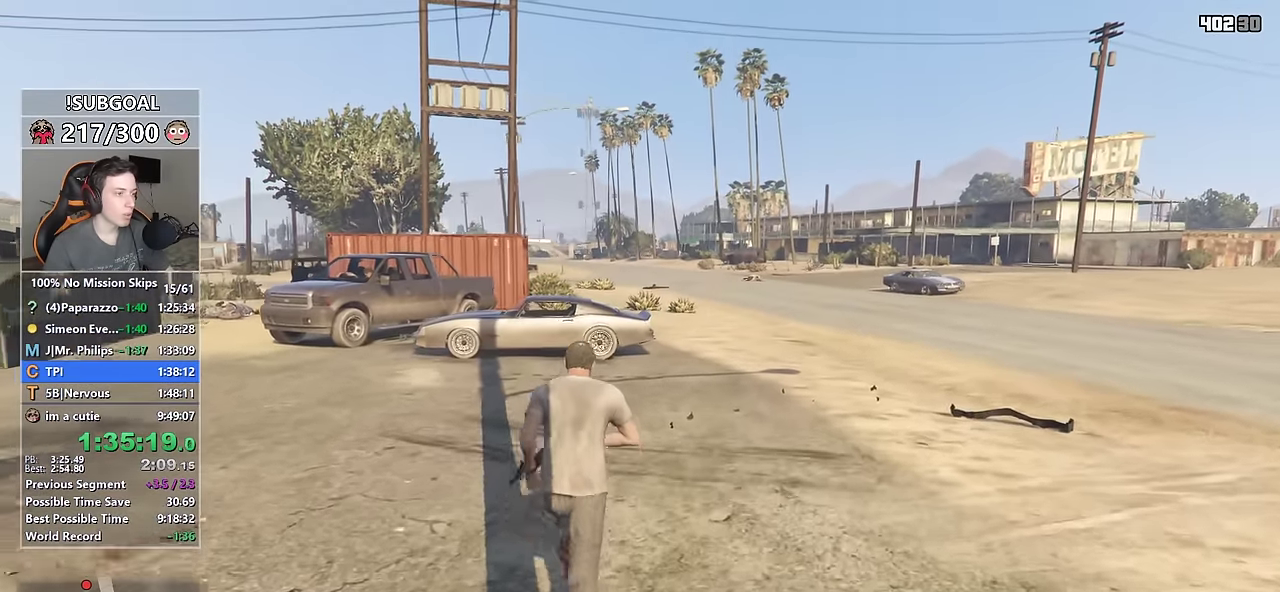
{"keys": ["shift", "w"], "mouse": [], "events": [[234, "d", "down"], [317, "d", "up"]]}
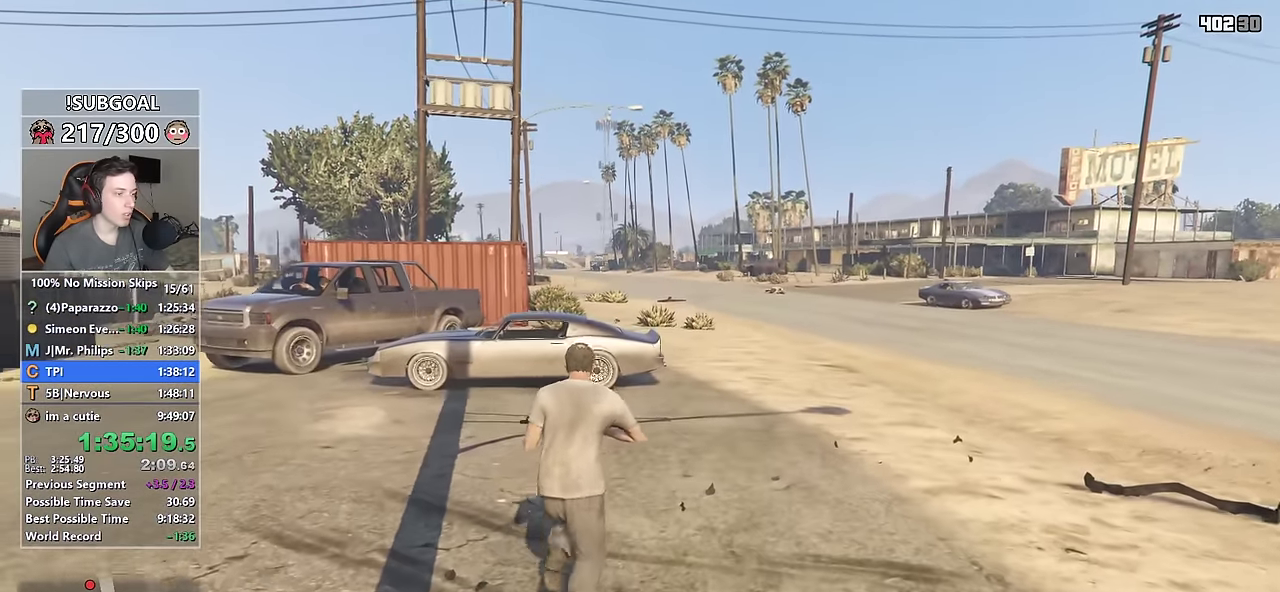
{"keys": ["shift", "w"], "mouse": ["right"], "events": [[384, "d", "down"], [384, "mouse_right", "down"], [484, "d", "up"]]}
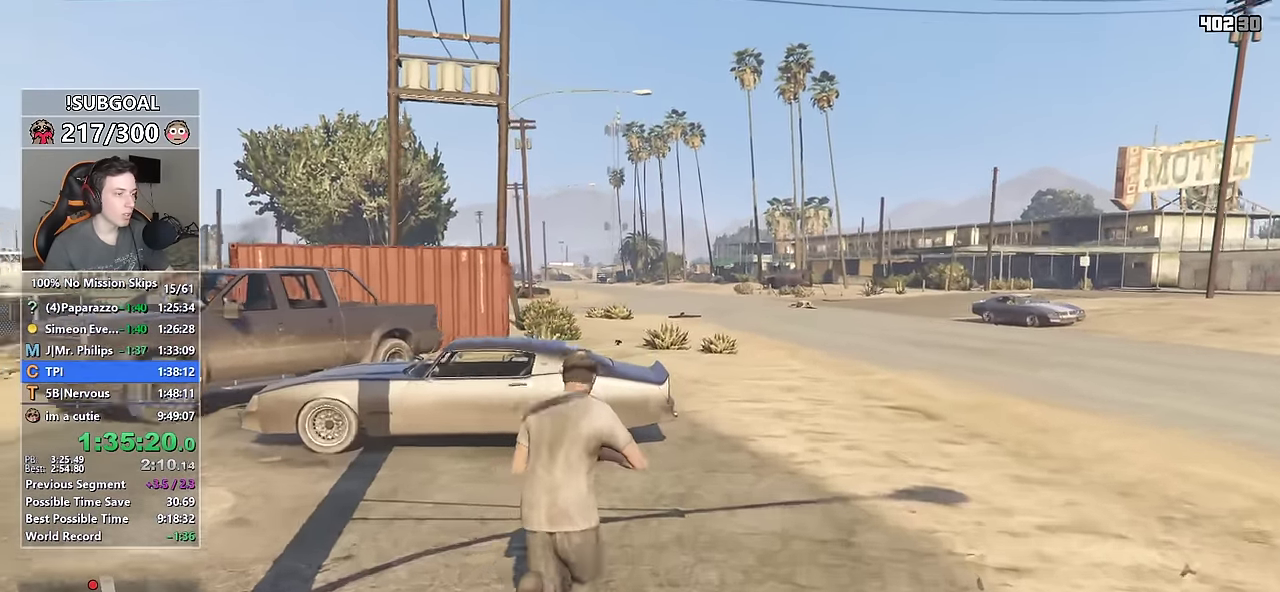
{"keys": ["shift", "w"], "mouse": ["right"], "events": []}
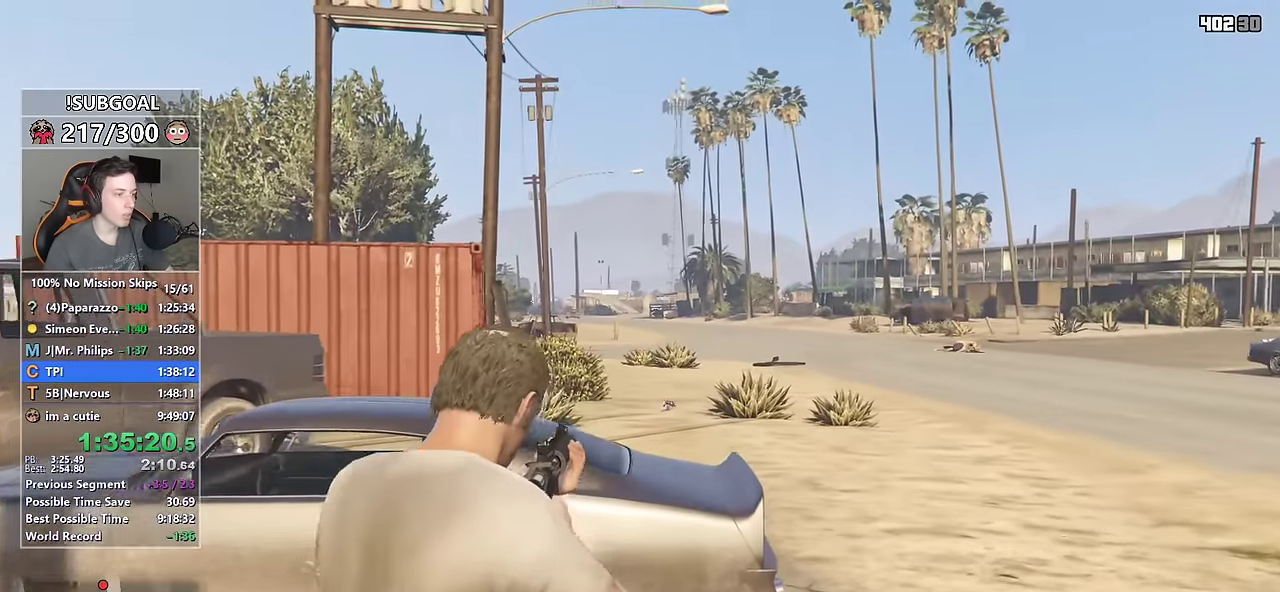
{"keys": ["shift"], "mouse": ["right"], "events": [[184, "w", "up"]]}